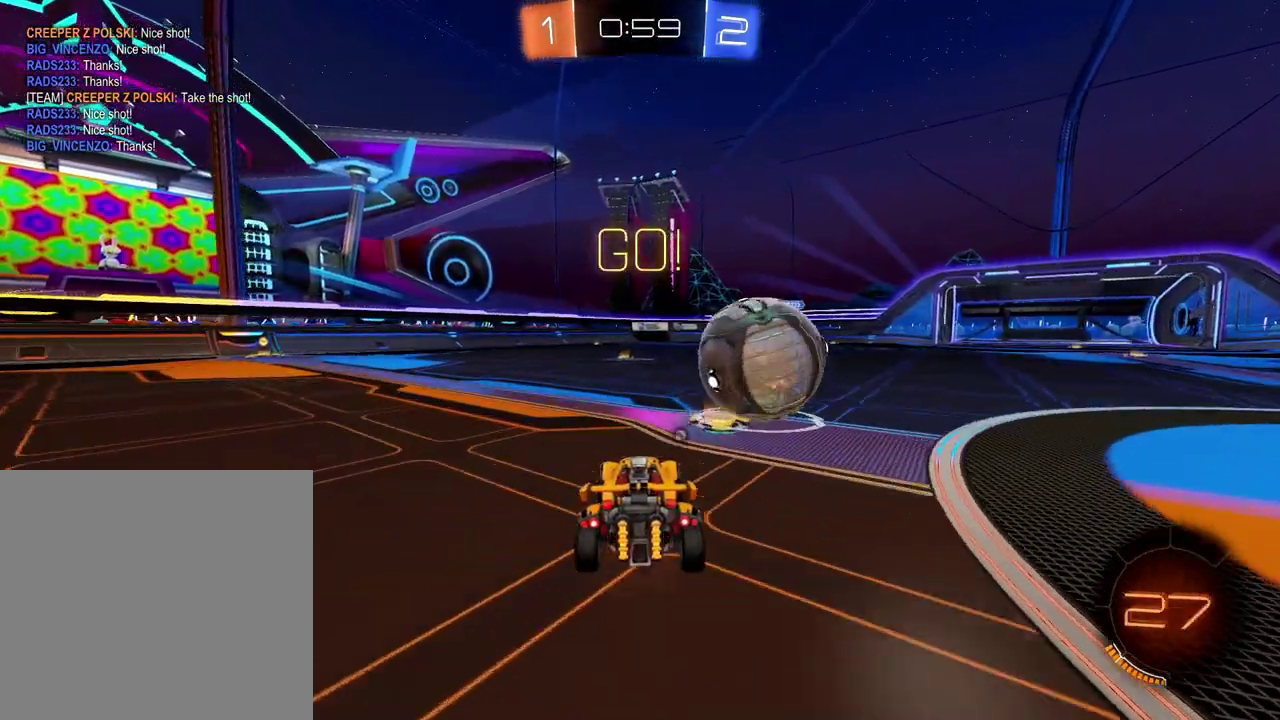
Gameplay with a controller (Xbox layout); each line is a JSON object with the inputs held at the frame after it. "events" lists button and stick changes between this image and that frame as [ms after this image, input, new state], when the widget could be followed in between. Not read: L3 R3.
{"buttons": ["R2"], "left_stick": "down-left", "right_stick": "center"}
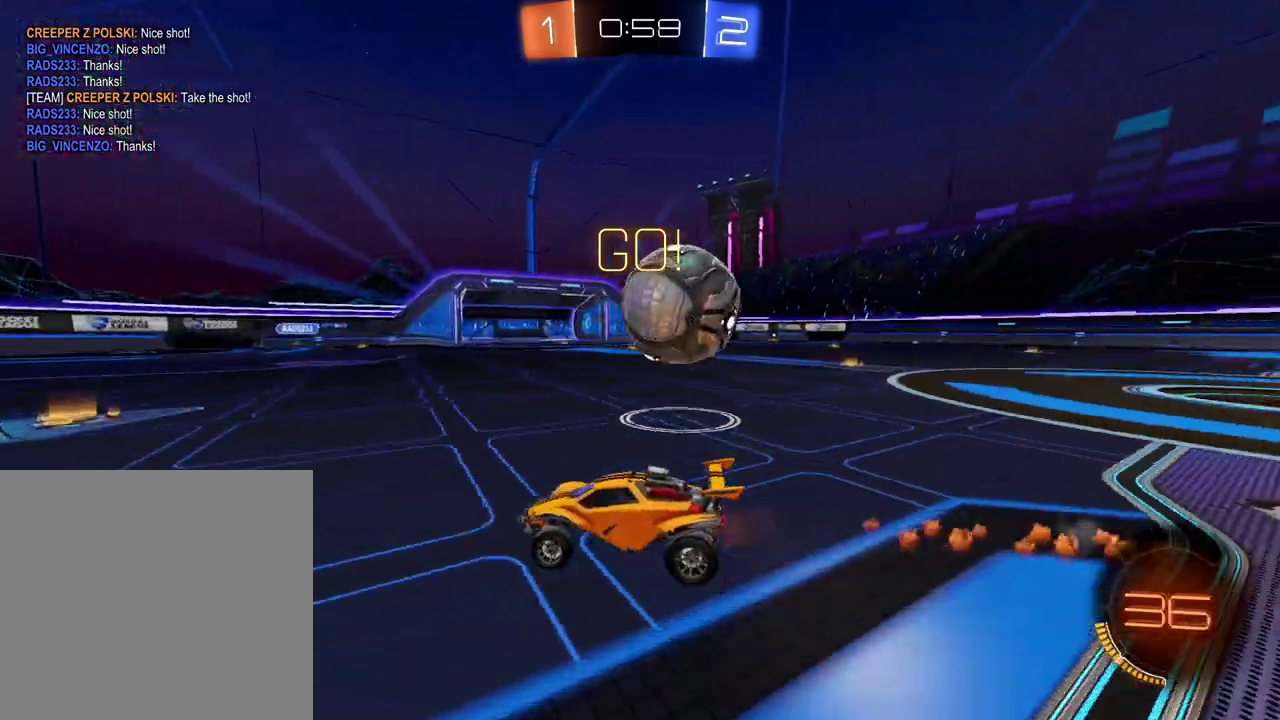
{"buttons": ["B", "R2"], "left_stick": "right", "right_stick": "center"}
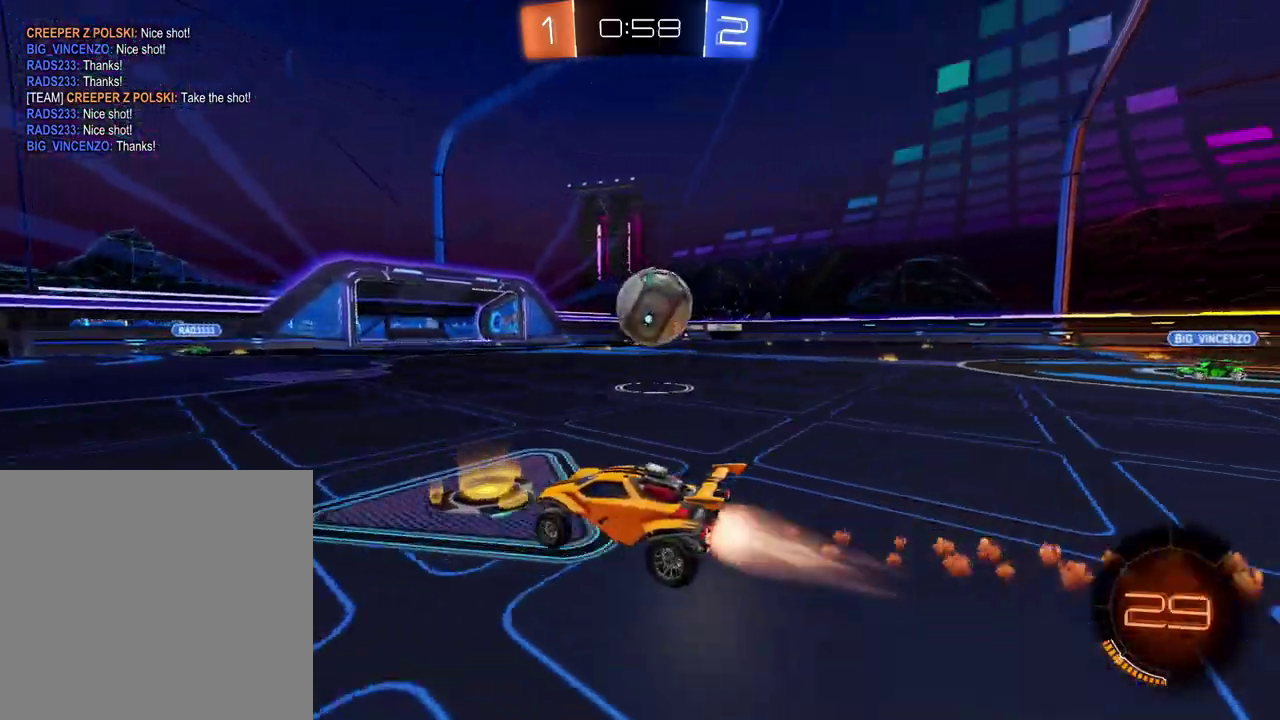
{"buttons": ["A", "B", "R2"], "left_stick": "center", "right_stick": "center", "events": [[116, "left_stick", "center"], [483, "A", "down"]]}
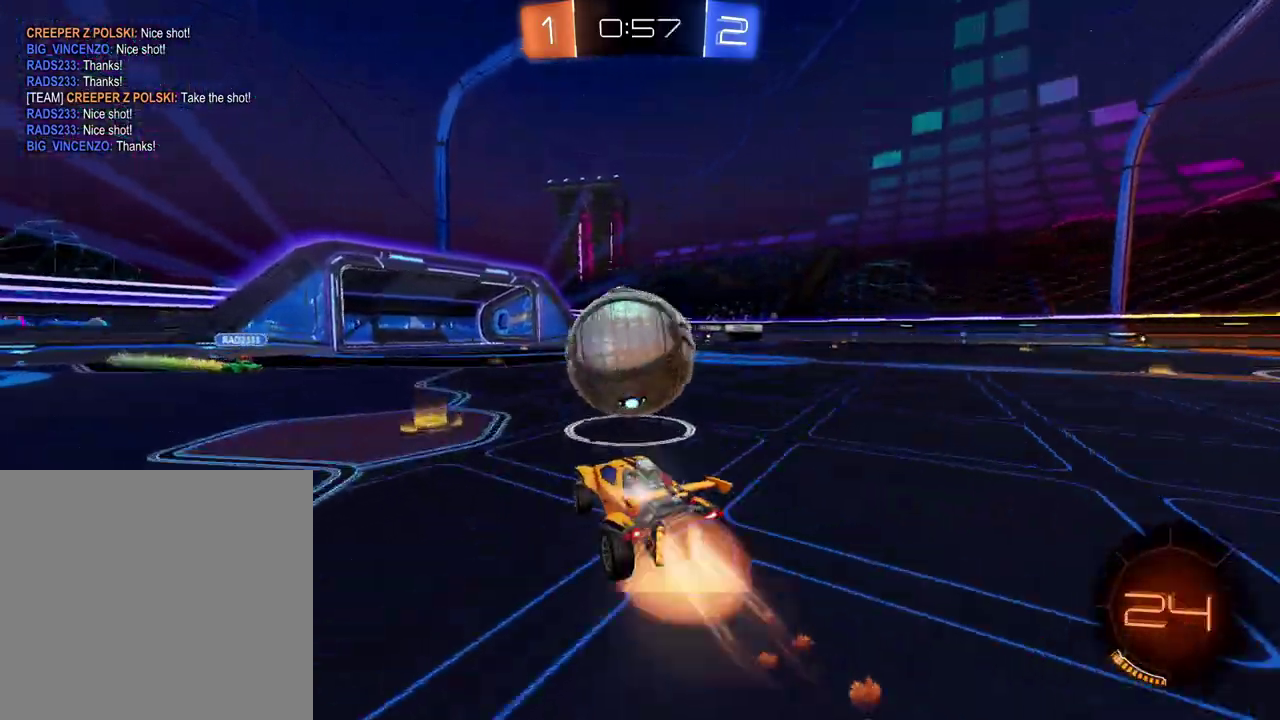
{"buttons": ["R2"], "left_stick": "center", "right_stick": "center", "events": [[17, "left_stick", "right"], [100, "B", "up"], [117, "A", "up"], [150, "left_stick", "center"]]}
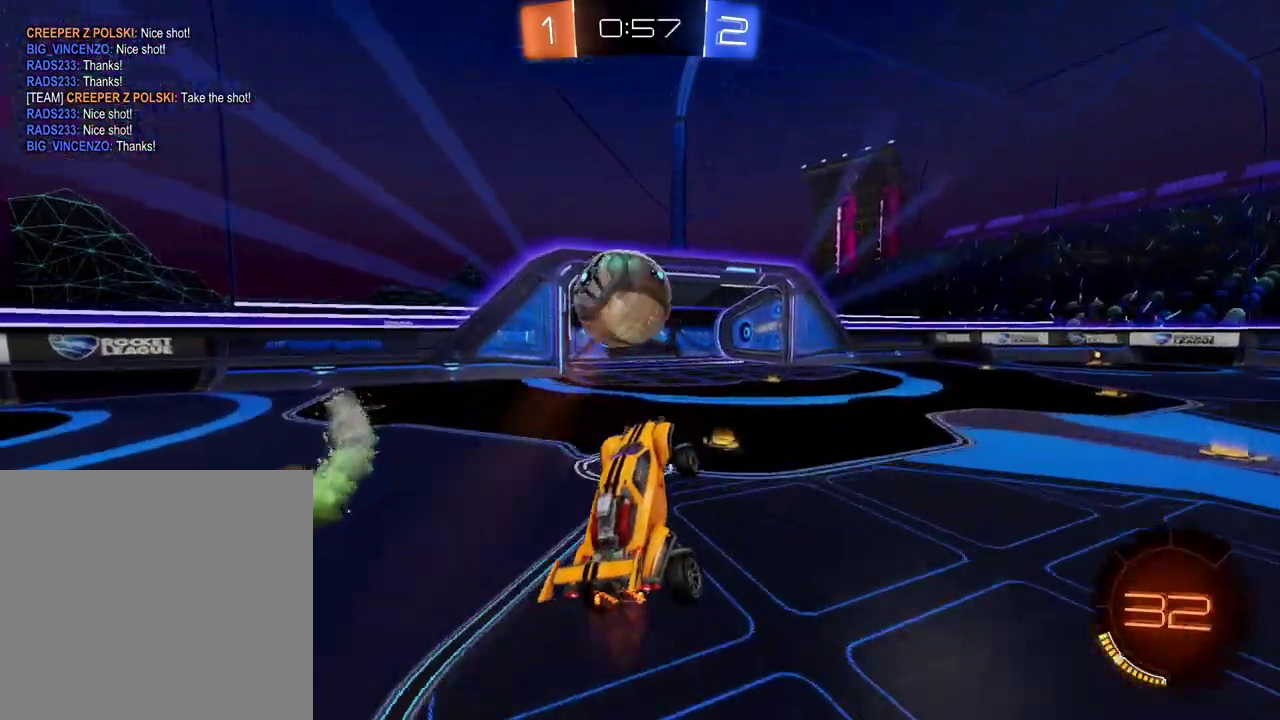
{"buttons": ["R2"], "left_stick": "up", "right_stick": "center", "events": [[200, "Y", "down"], [200, "left_stick", "right"], [317, "Y", "up"], [350, "left_stick", "up"]]}
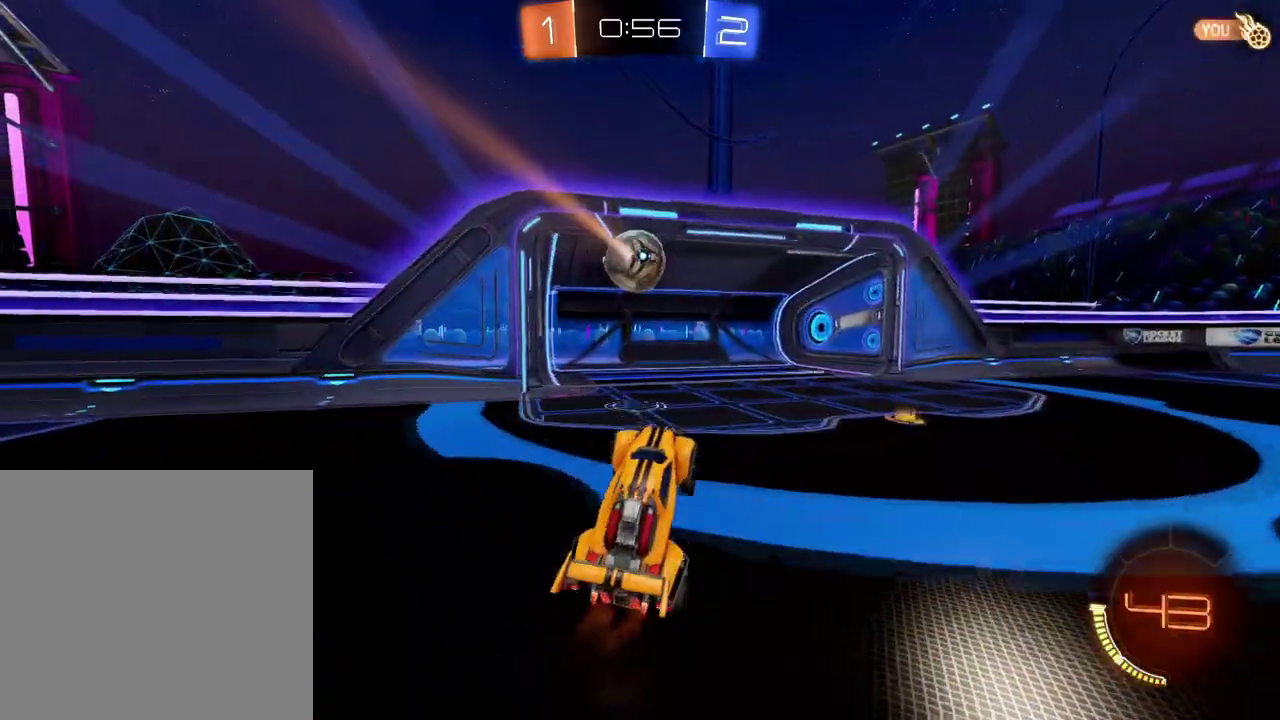
{"buttons": ["R2"], "left_stick": "center", "right_stick": "center", "events": [[50, "left_stick", "center"], [167, "left_stick", "right"], [234, "X", "down"], [351, "X", "up"], [401, "left_stick", "center"]]}
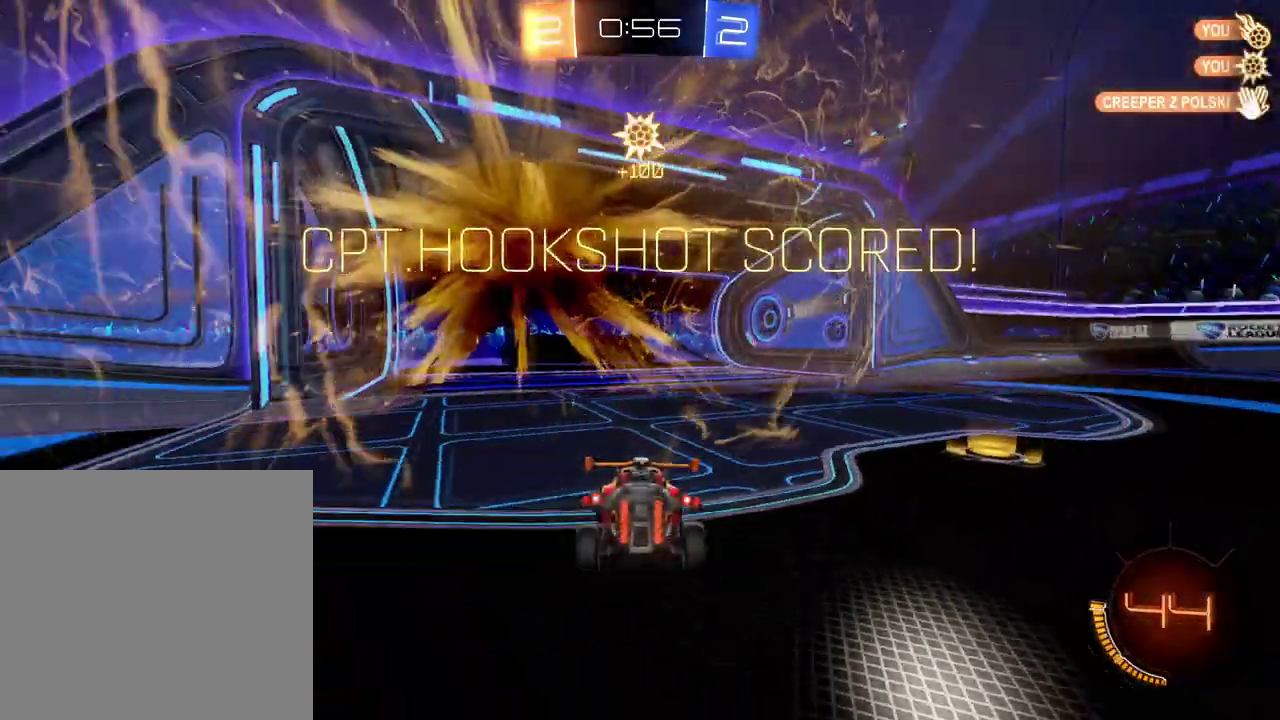
{"buttons": ["R2"], "left_stick": "down", "right_stick": "center", "events": [[133, "left_stick", "left"], [317, "left_stick", "down"], [417, "A", "down"], [500, "A", "up"]]}
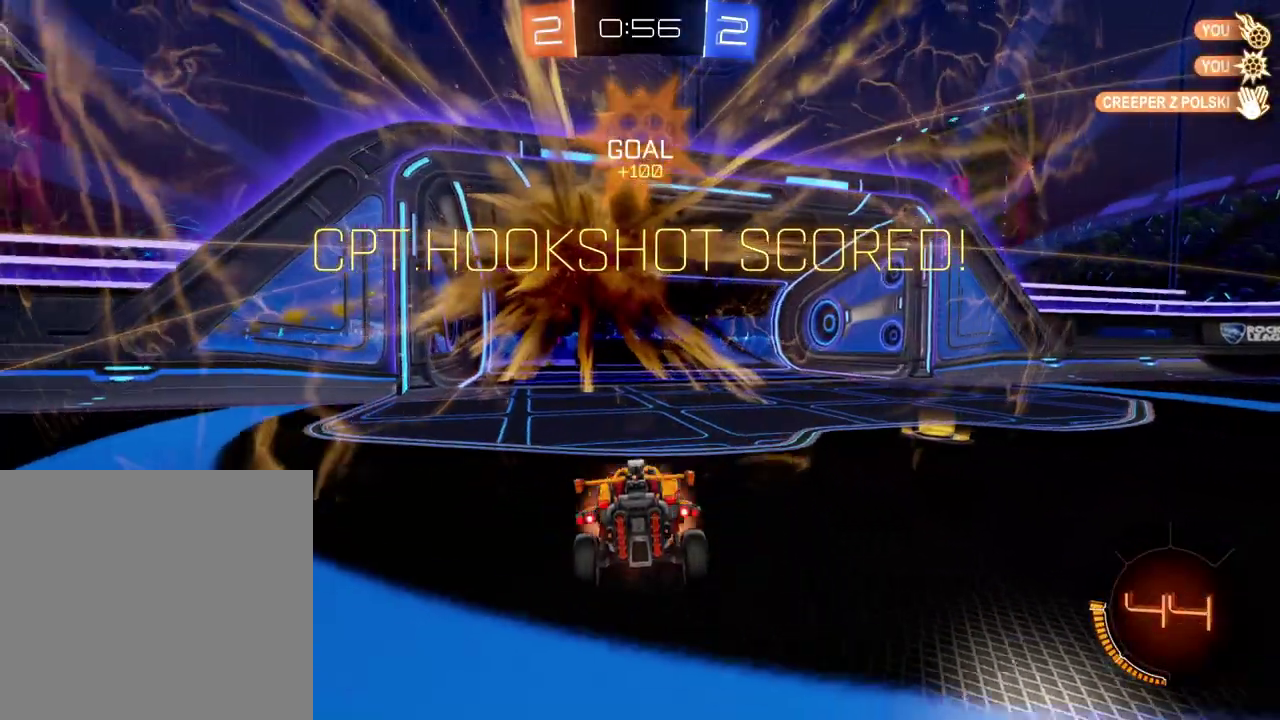
{"buttons": ["R1"], "left_stick": "up", "right_stick": "center"}
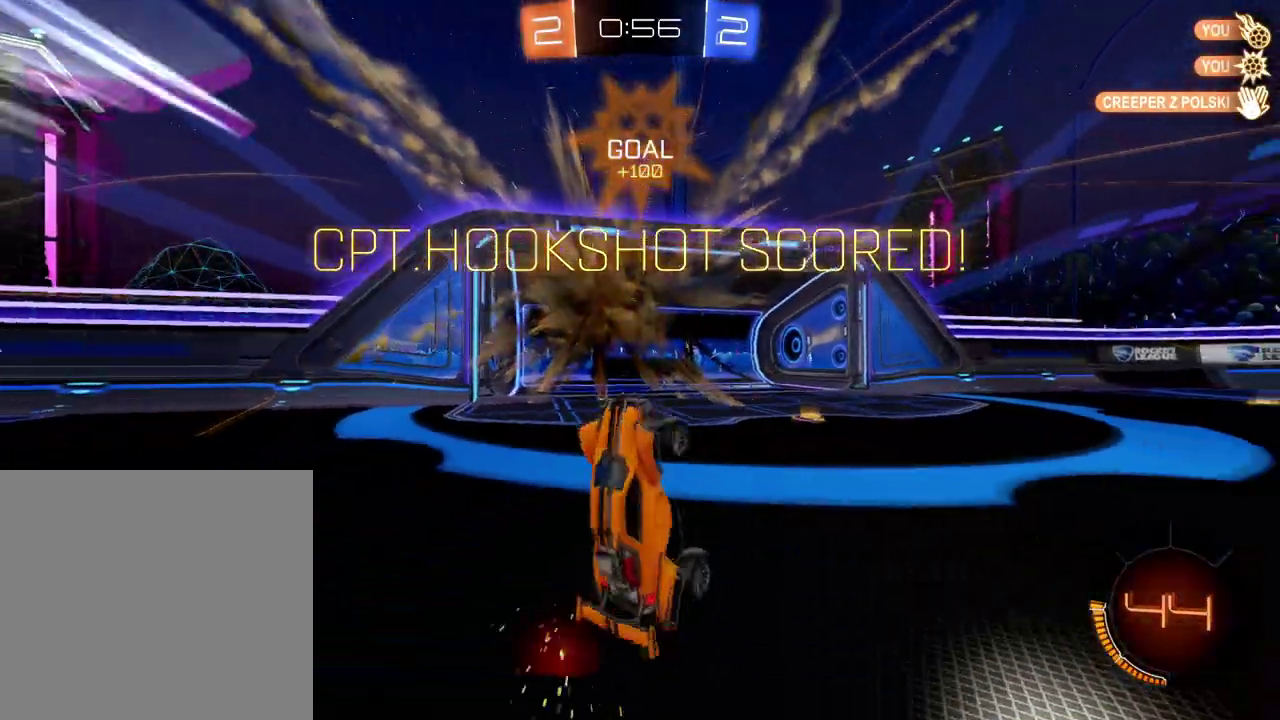
{"buttons": ["R2"], "left_stick": "up", "right_stick": "center", "events": [[350, "R1", "up"], [433, "R2", "down"]]}
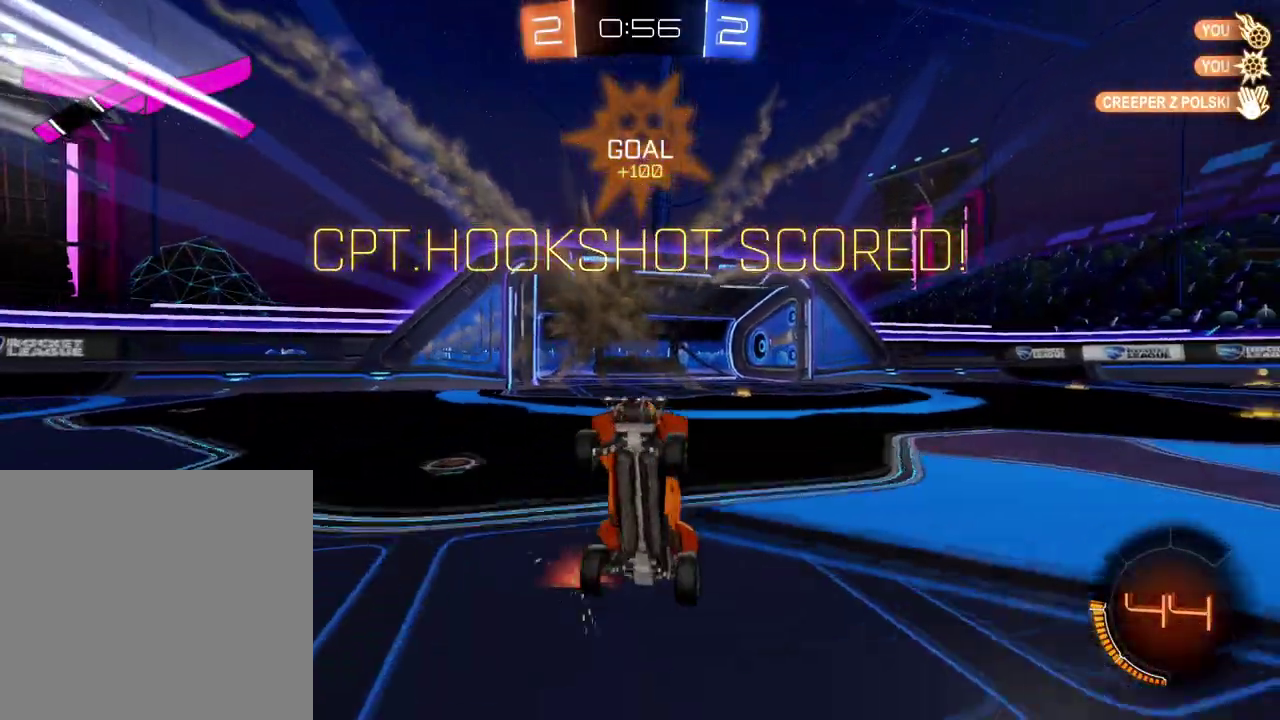
{"buttons": ["A", "B", "R2"], "left_stick": "up", "right_stick": "center", "events": [[150, "left_stick", "center"], [401, "B", "down"], [467, "left_stick", "up"], [501, "A", "down"]]}
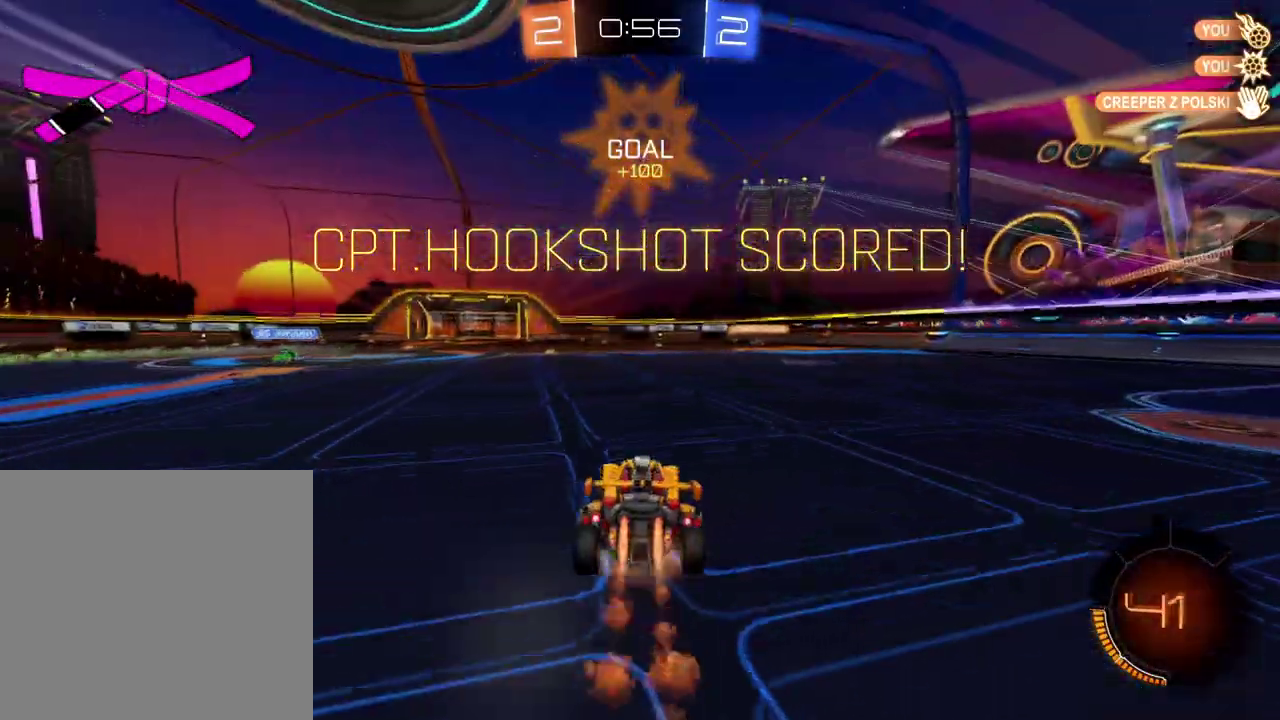
{"buttons": ["R2"], "left_stick": "center", "right_stick": "center", "events": [[83, "A", "up"], [166, "A", "down"], [317, "A", "up"], [317, "B", "up"], [367, "left_stick", "center"]]}
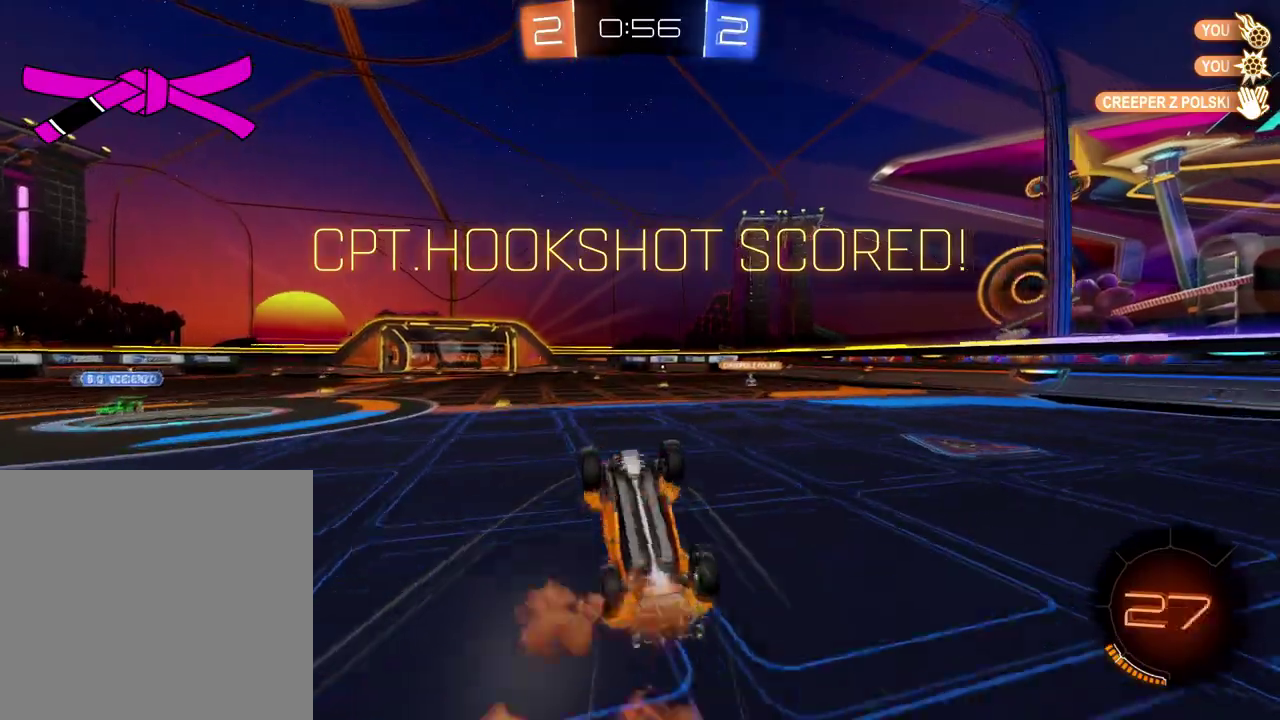
{"buttons": ["R2"], "left_stick": "center", "right_stick": "center", "events": []}
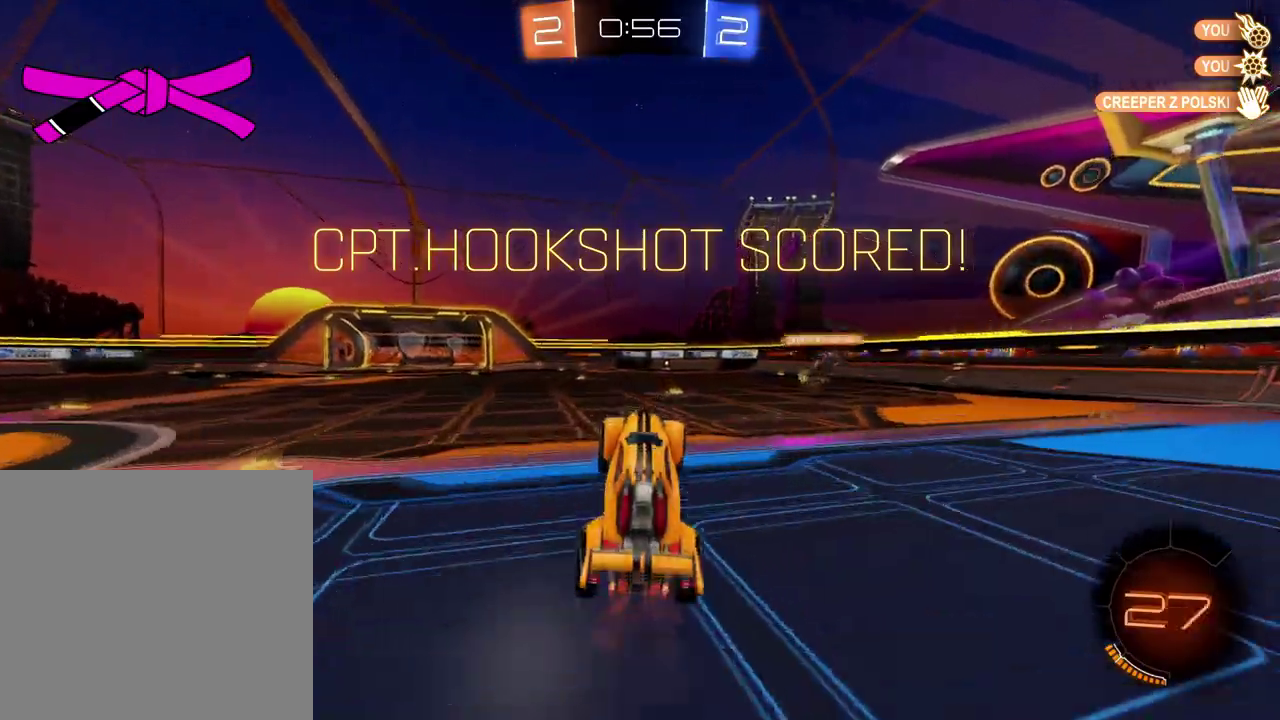
{"buttons": ["R2"], "left_stick": "center", "right_stick": "center", "events": [[166, "left_stick", "right"], [333, "left_stick", "center"]]}
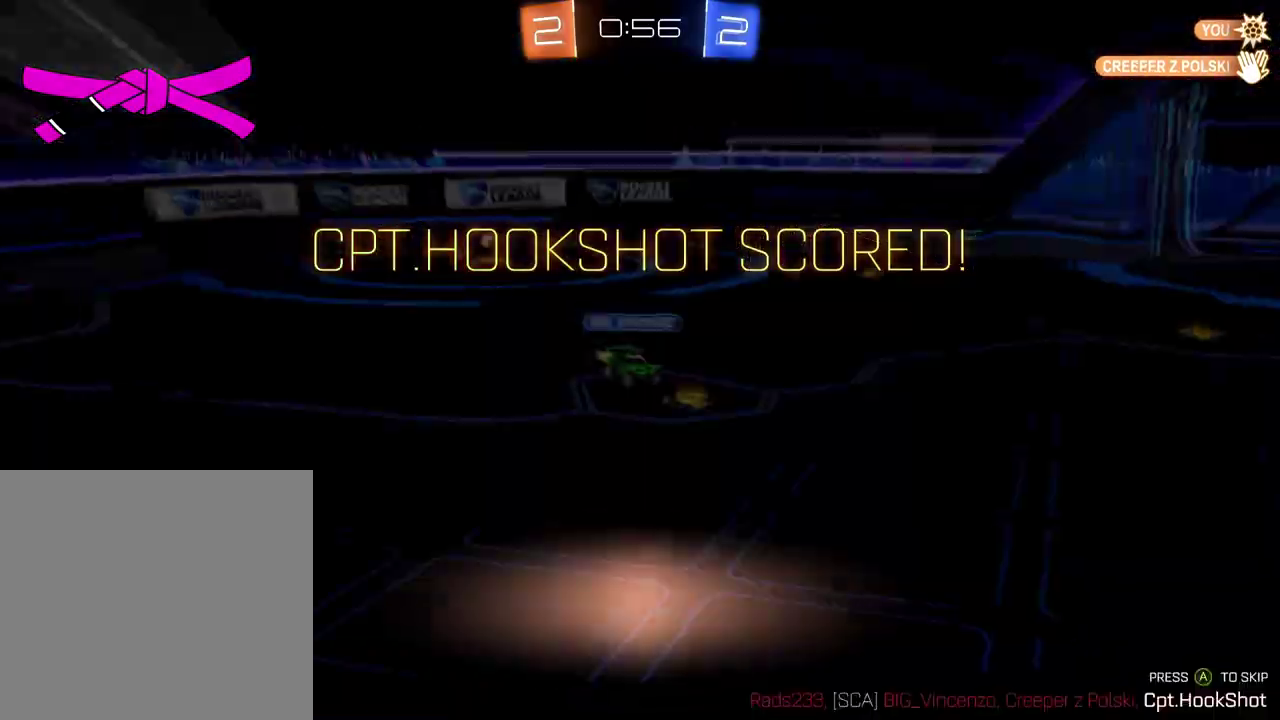
{"buttons": ["R2"], "left_stick": "center", "right_stick": "center", "events": [[67, "left_stick", "left"], [117, "left_stick", "center"]]}
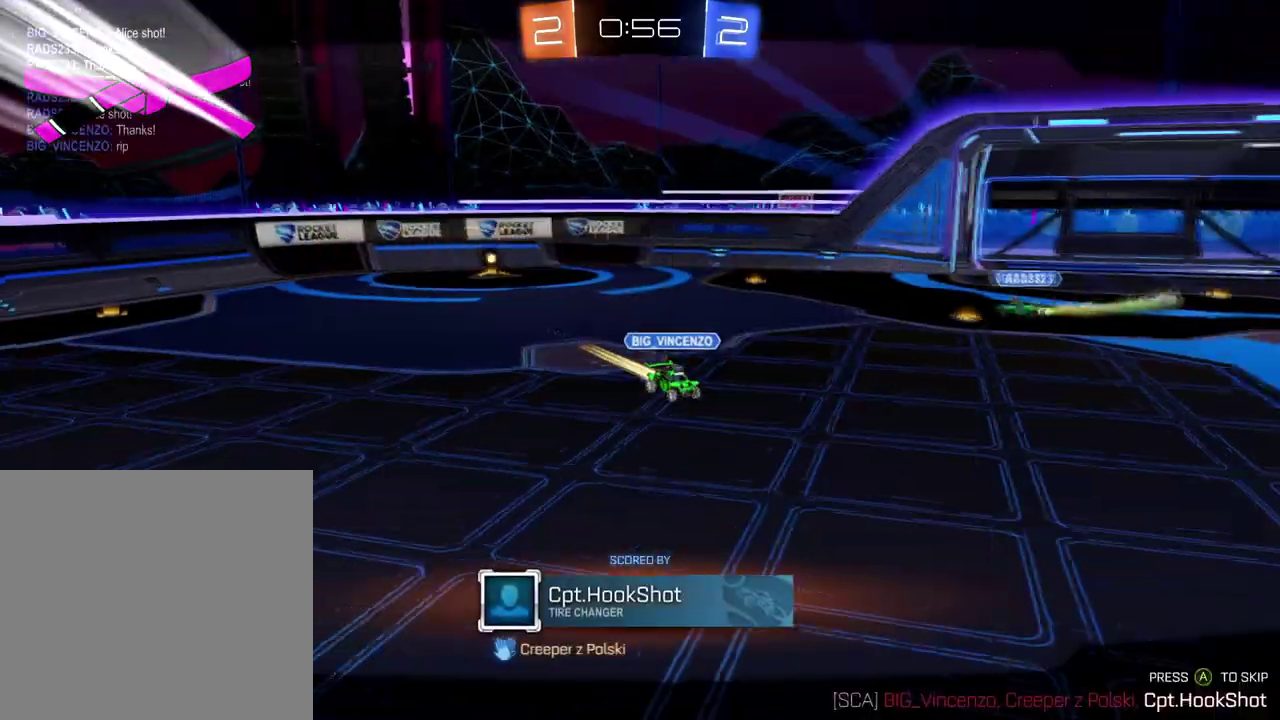
{"buttons": [], "left_stick": "center", "right_stick": "center", "events": [[166, "R2", "up"]]}
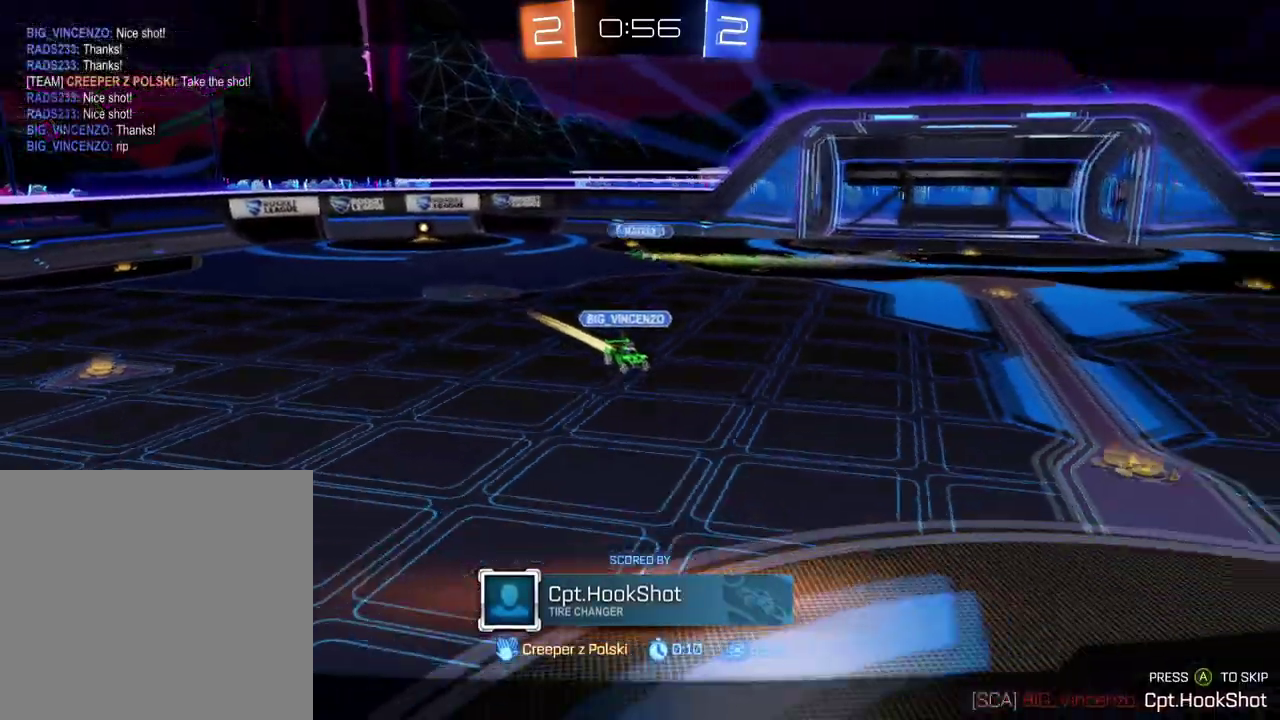
{"buttons": [], "left_stick": "center", "right_stick": "center", "events": []}
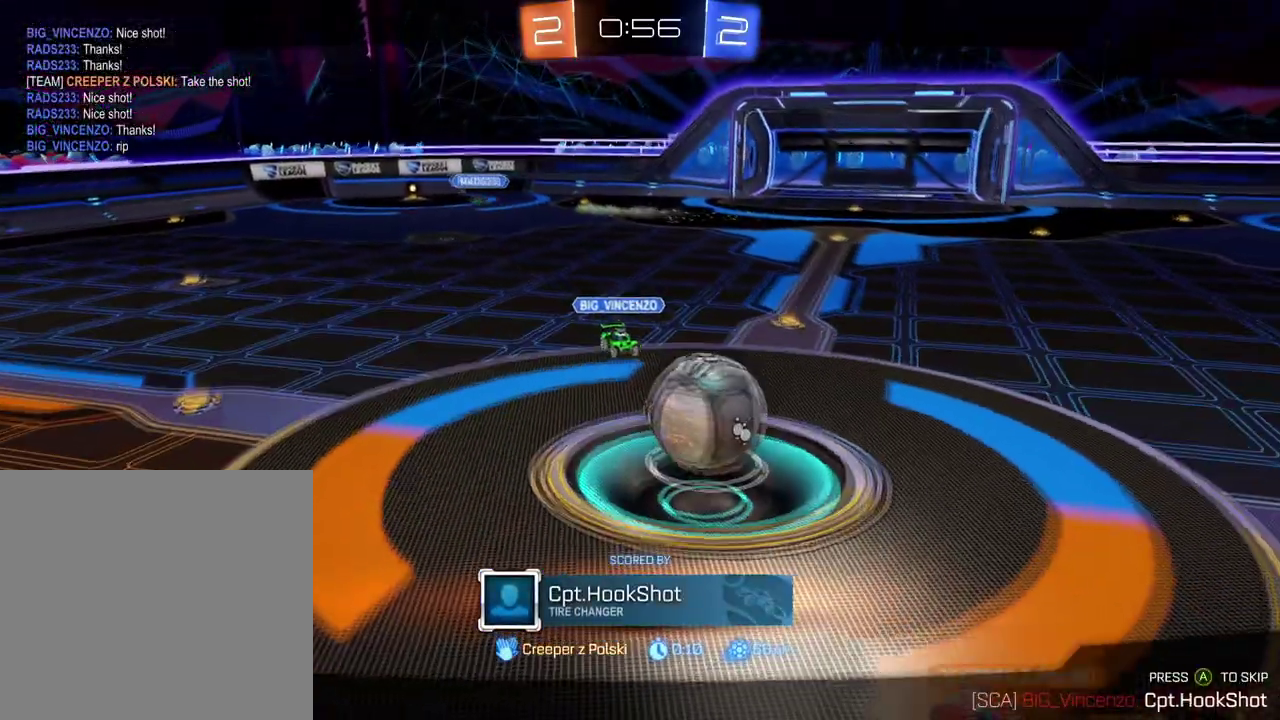
{"buttons": [], "left_stick": "center", "right_stick": "center", "events": []}
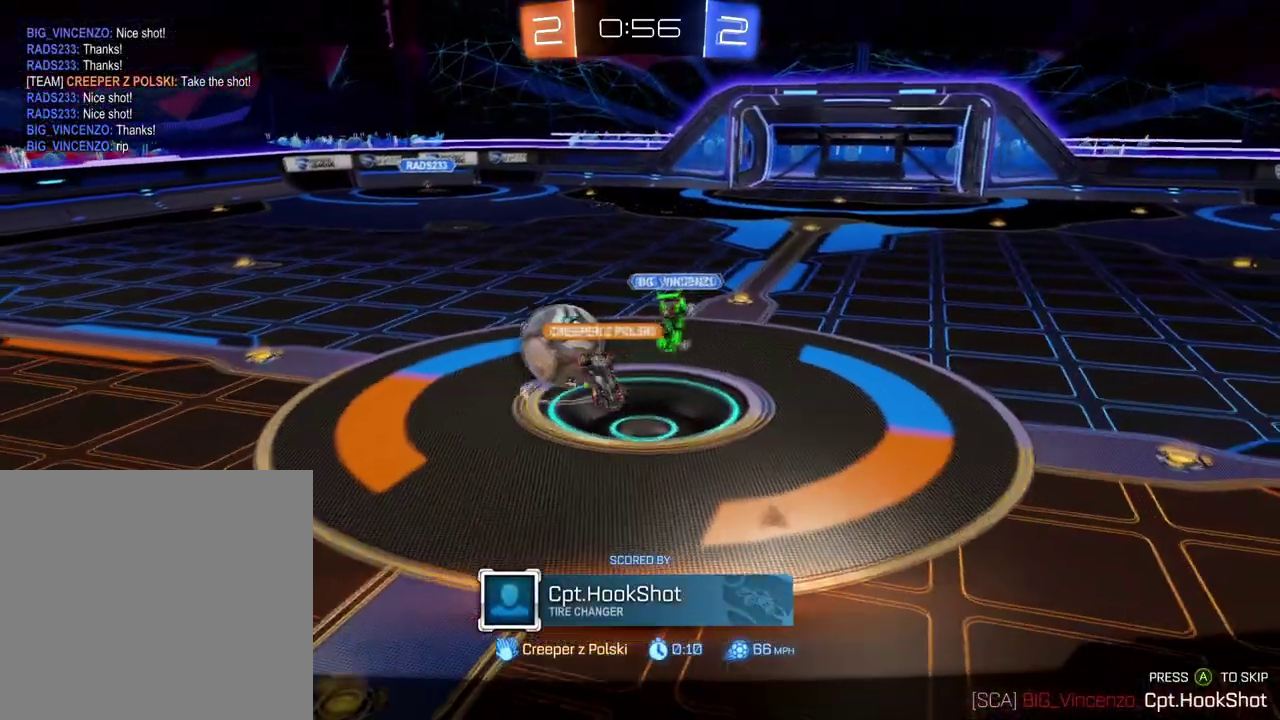
{"buttons": [], "left_stick": "center", "right_stick": "center", "events": []}
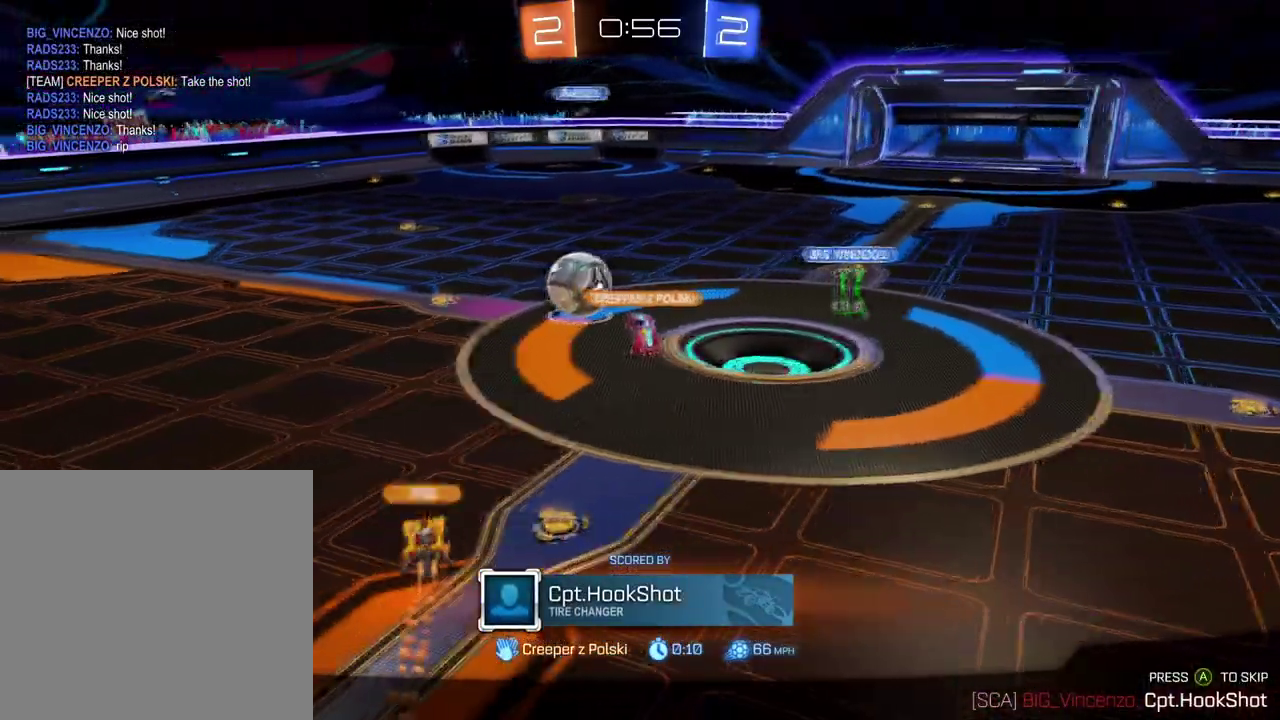
{"buttons": [], "left_stick": "center", "right_stick": "center", "events": []}
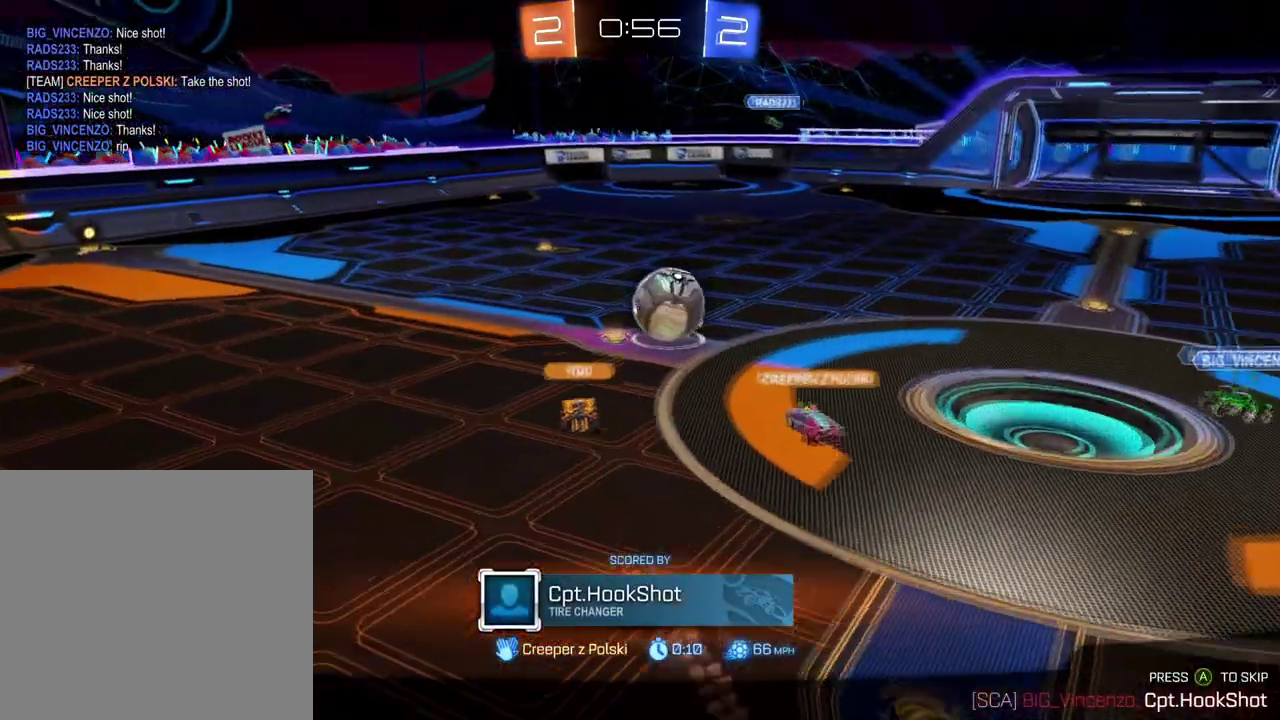
{"buttons": [], "left_stick": "center", "right_stick": "center", "events": []}
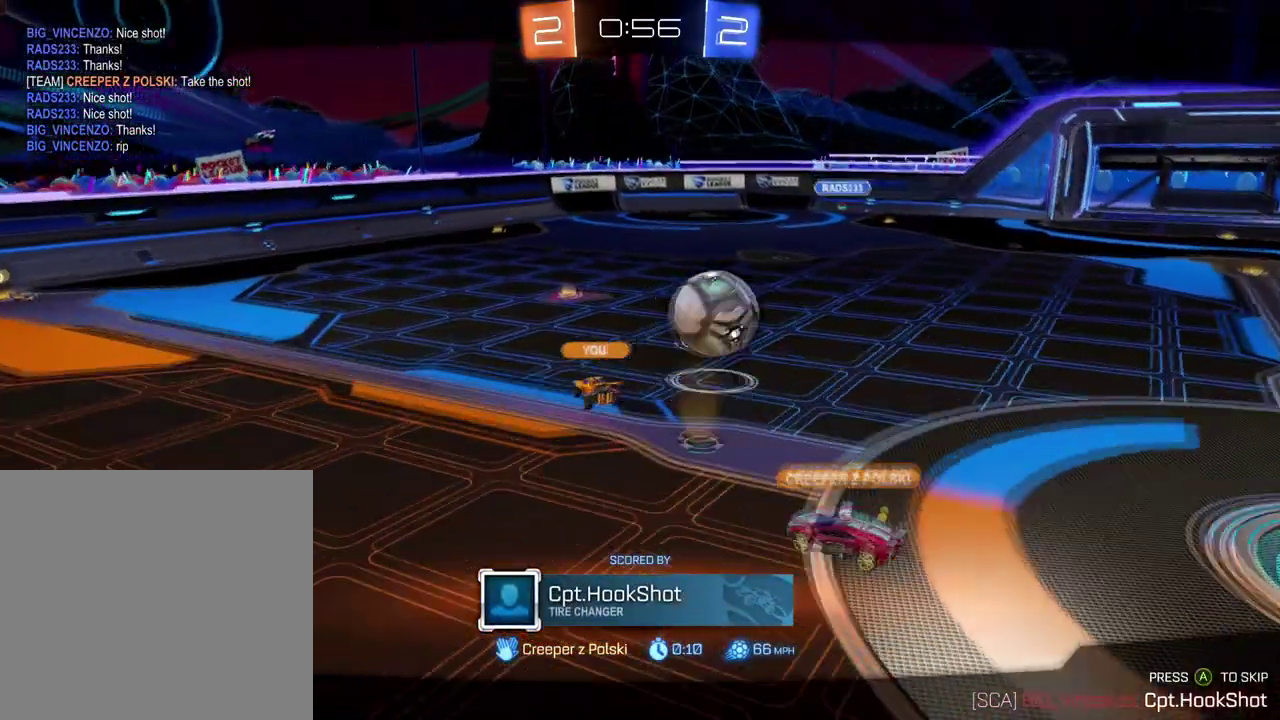
{"buttons": [], "left_stick": "center", "right_stick": "right", "events": [[450, "right_stick", "right"]]}
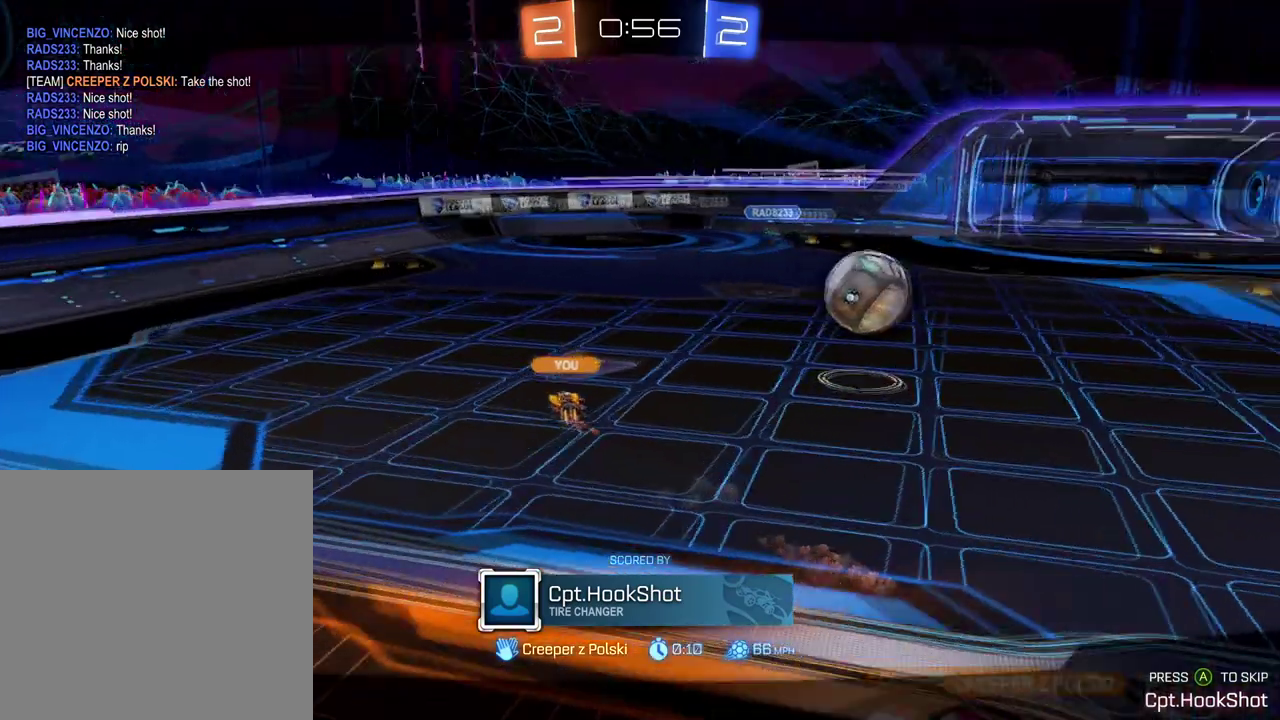
{"buttons": [], "left_stick": "center", "right_stick": "down-right", "events": [[150, "right_stick", "down-right"]]}
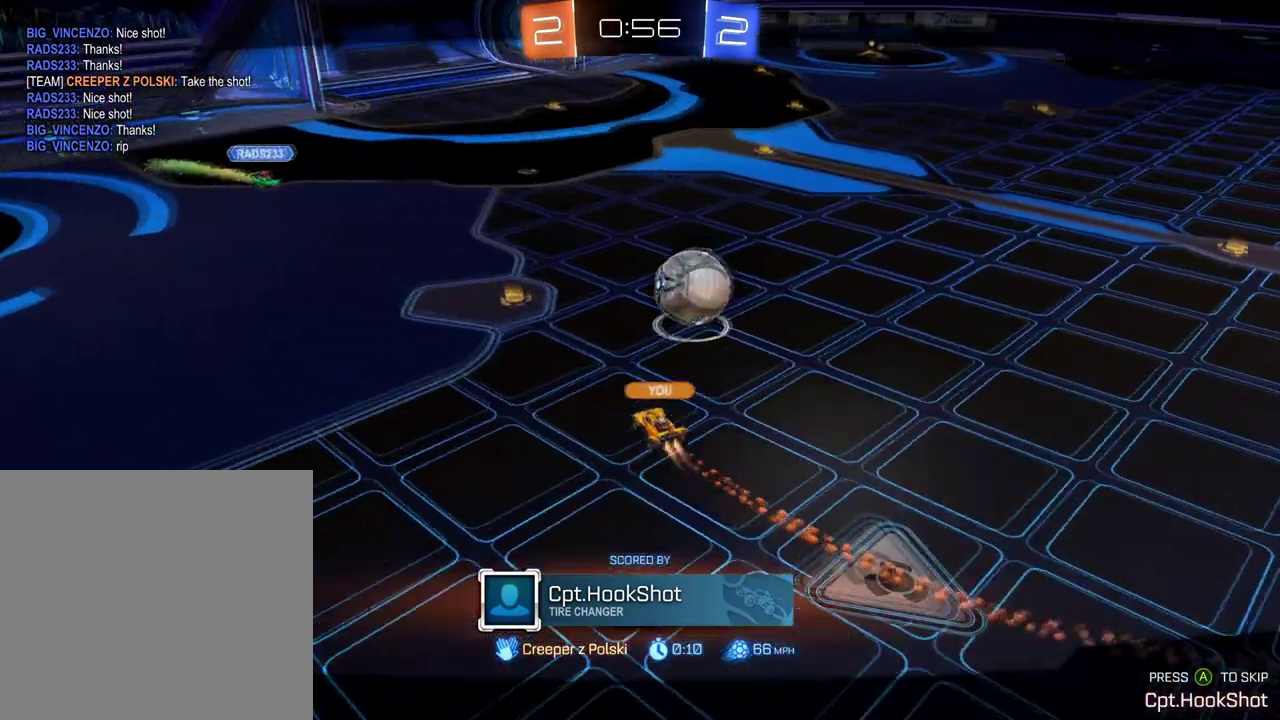
{"buttons": [], "left_stick": "center", "right_stick": "down-right", "events": []}
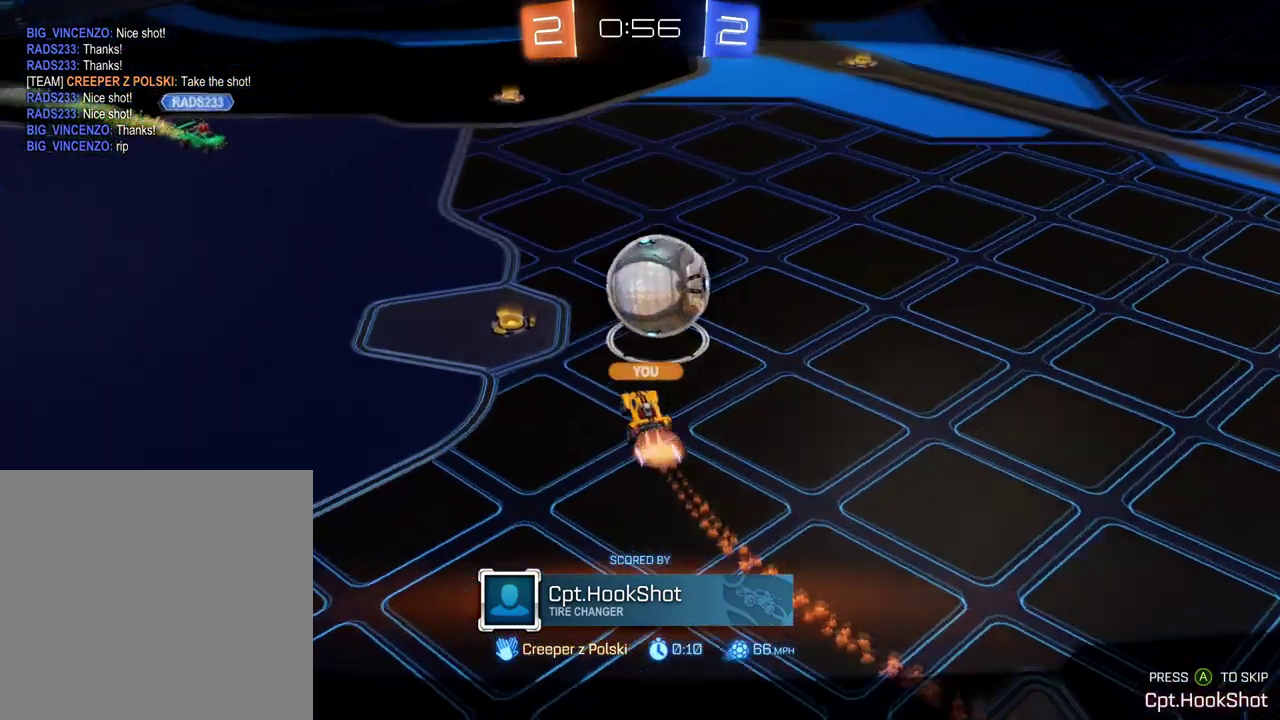
{"buttons": [], "left_stick": "center", "right_stick": "down-right", "events": []}
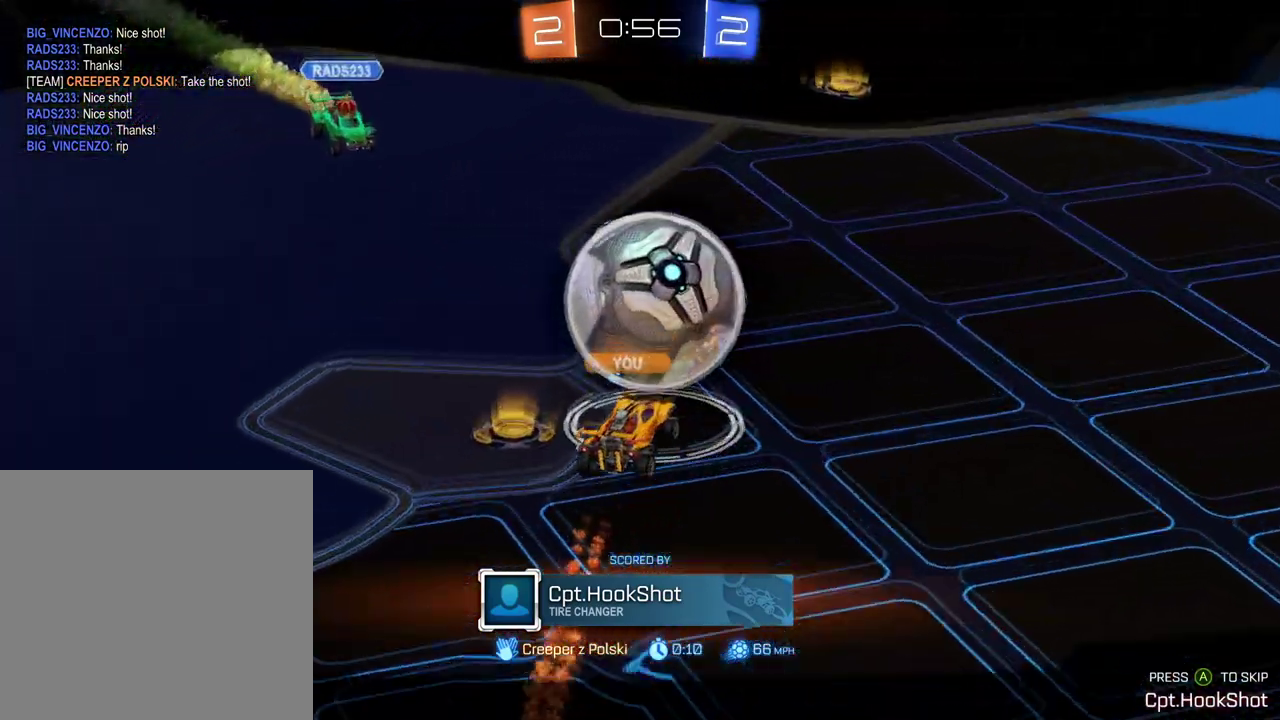
{"buttons": [], "left_stick": "center", "right_stick": "center", "events": [[317, "right_stick", "center"]]}
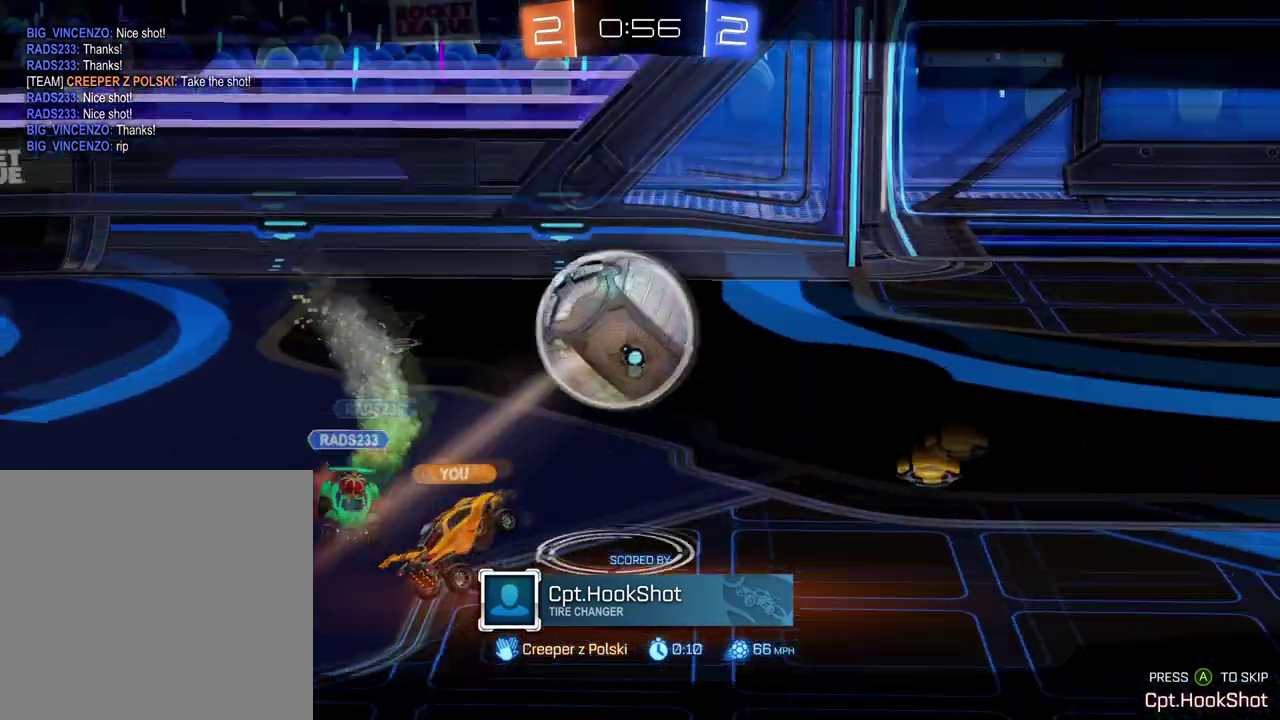
{"buttons": [], "left_stick": "center", "right_stick": "center", "events": [[167, "A", "down"], [284, "A", "up"]]}
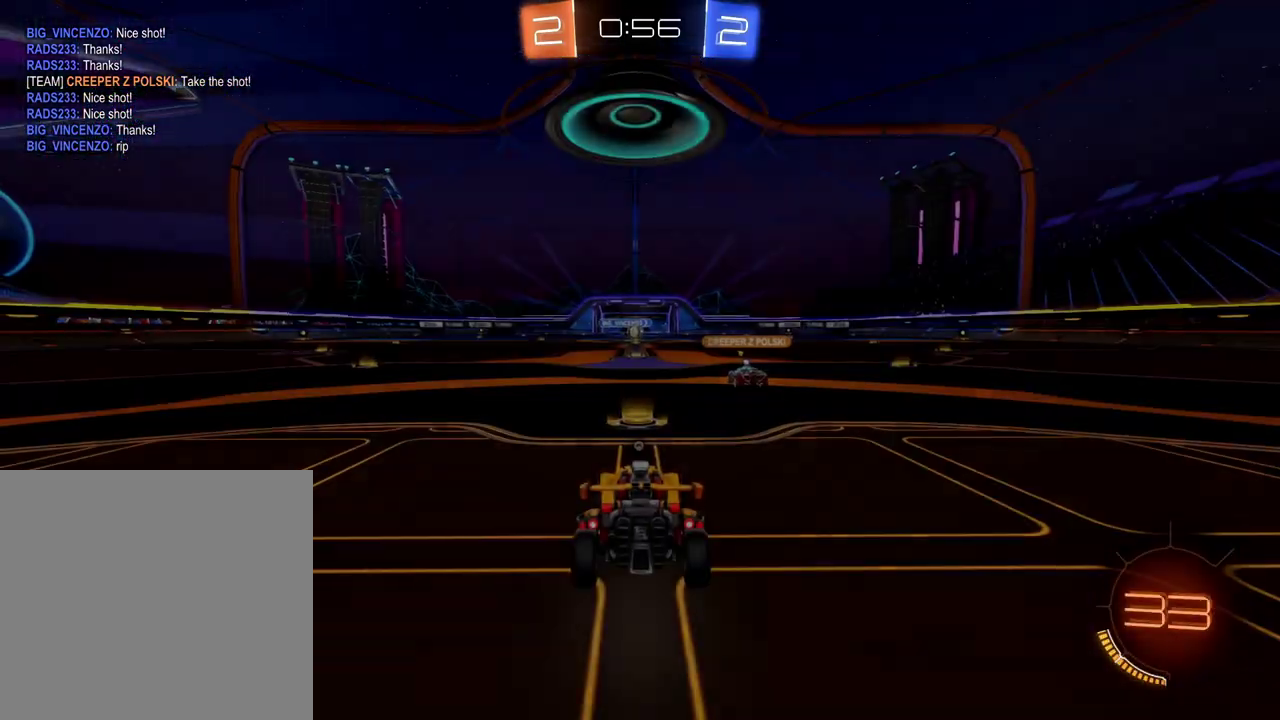
{"buttons": ["R2"], "left_stick": "center", "right_stick": "center", "events": [[500, "R2", "down"]]}
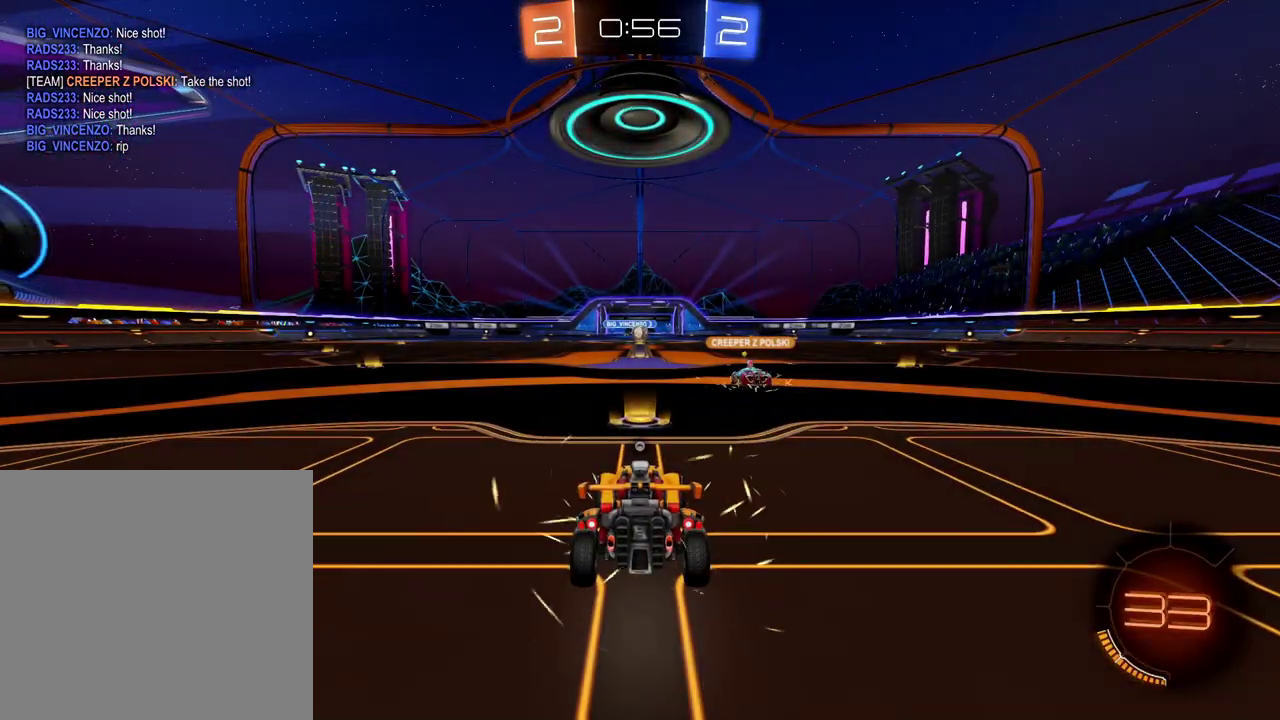
{"buttons": ["R2"], "left_stick": "center", "right_stick": "center", "events": [[134, "X", "down"], [251, "X", "up"]]}
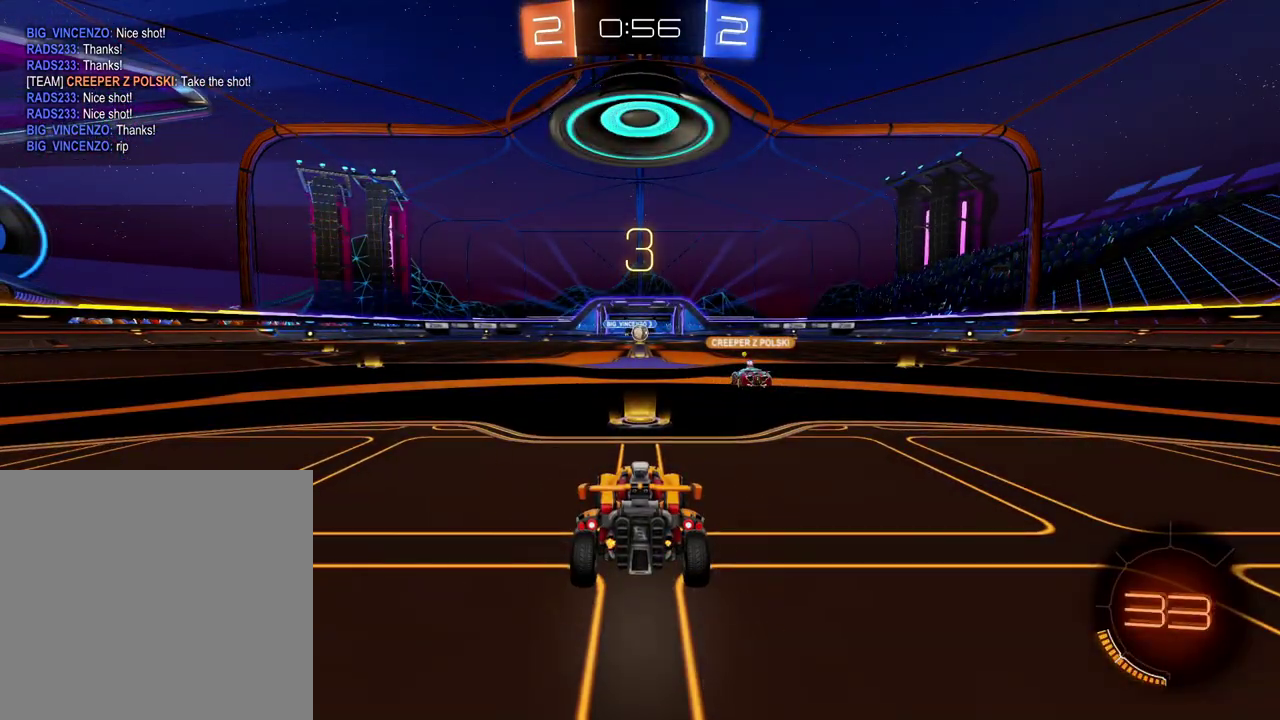
{"buttons": ["R2"], "left_stick": "center", "right_stick": "center", "events": []}
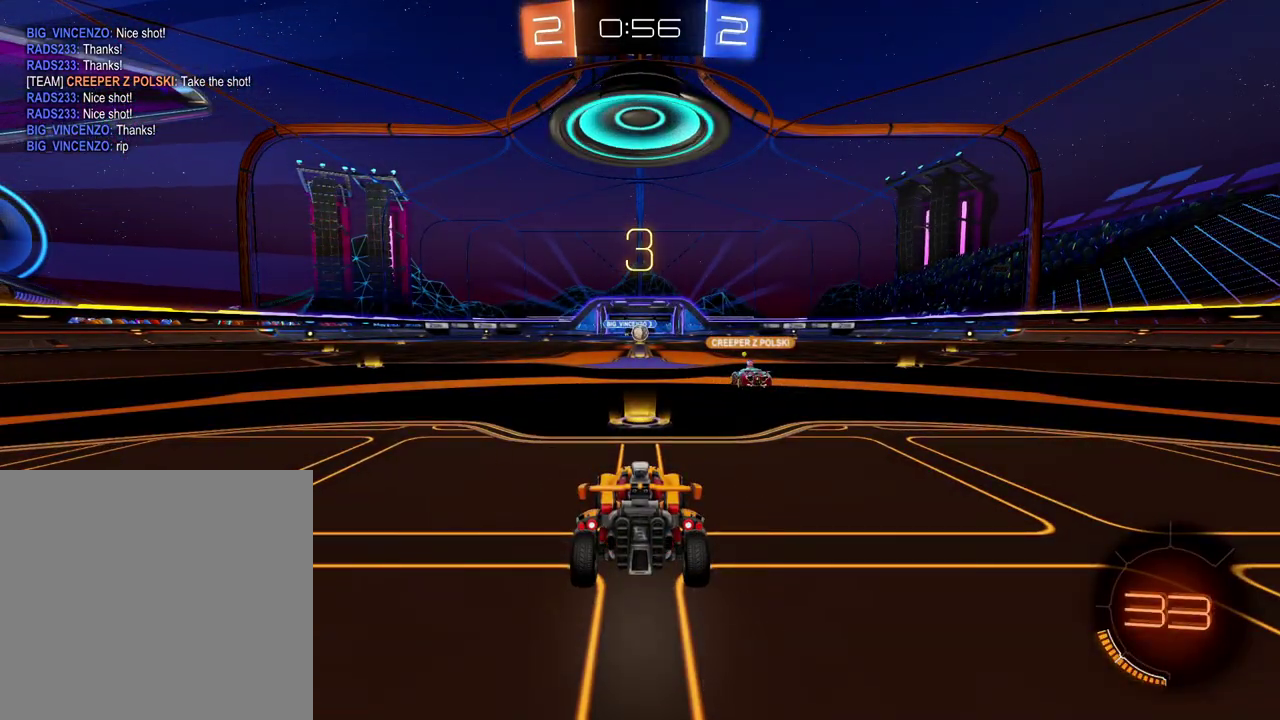
{"buttons": ["R2"], "left_stick": "center", "right_stick": "center", "events": [[251, "X", "down"], [334, "X", "up"]]}